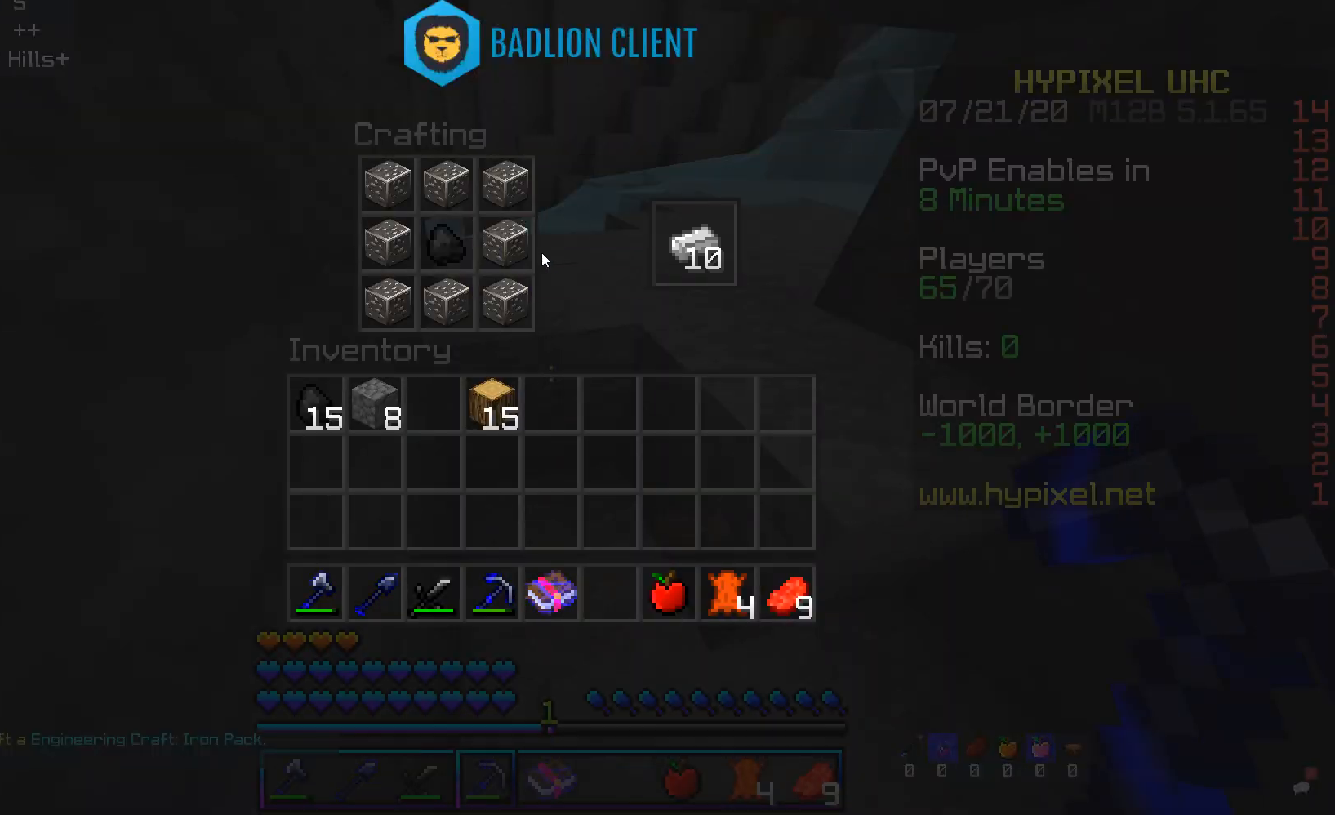
Gameplay with keyboard and mouse; each line is a JSON object with the keys and mouse buttons held at the frame after it. "events" lists presses ("down") and releases ("up") of "a", "d", "s", "space", "w", "mouse_left" and "mouse_right" between this image and that frame as [ms after this image, input, new state], when the widget could be followed in between. "mouse_left", "mouse_right" = the "left", "right" buttons of the "mouse" list. No other keys are recorded. Fast repeated clicks can show as one long hold. Mouse movement is not recorded.
{"keys": [], "mouse": [], "events": []}
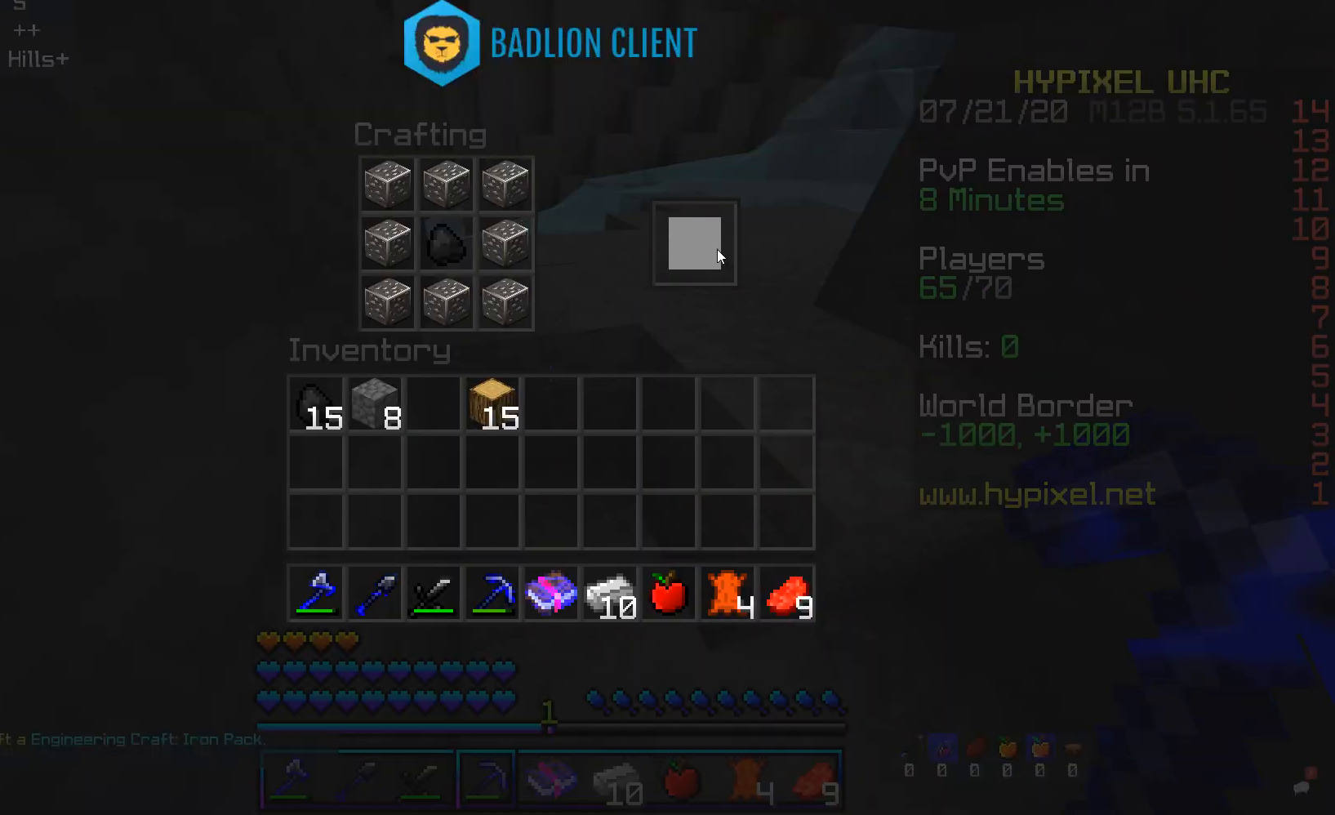
{"keys": ["space", "w"], "mouse": [], "events": [[336, "w", "down"], [420, "space", "down"]]}
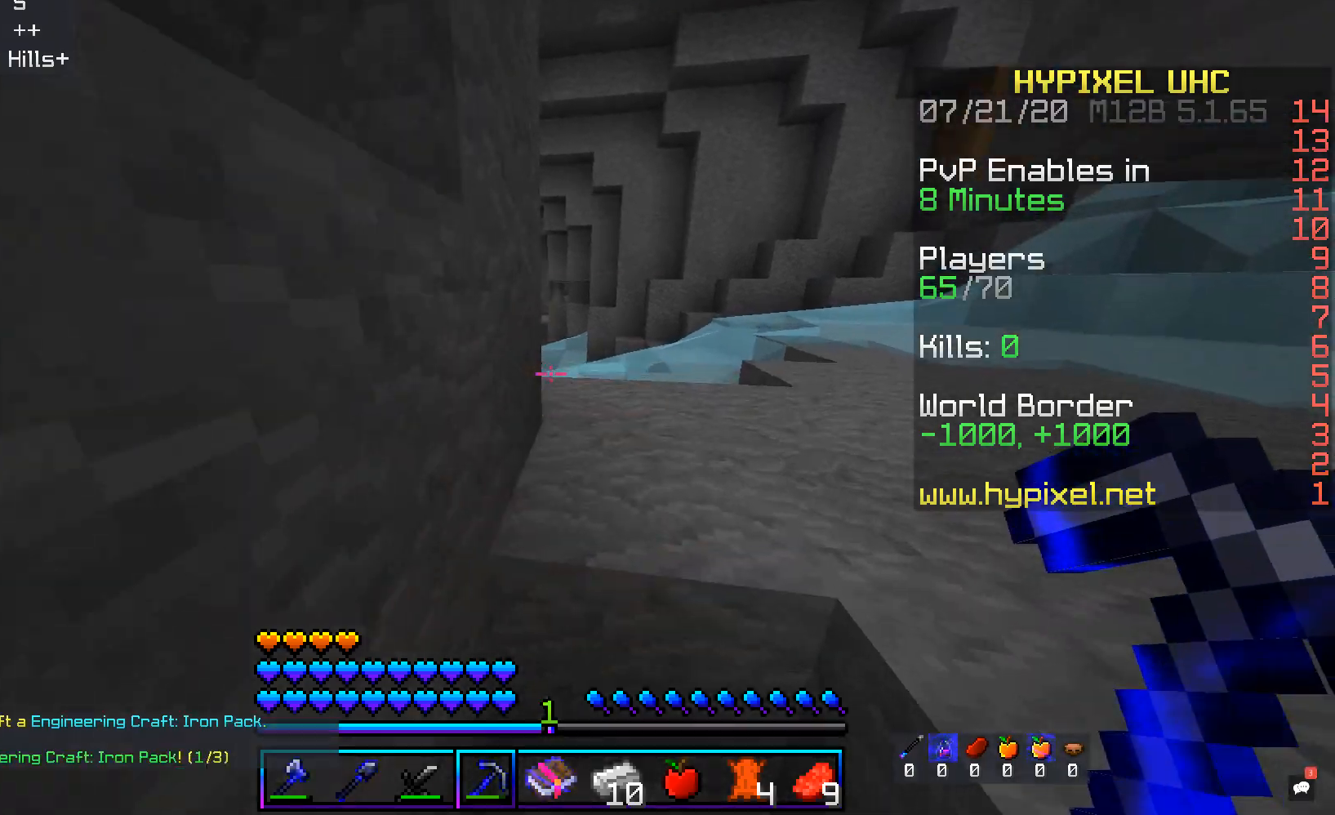
{"keys": [], "mouse": [], "events": [[285, "space", "up"], [285, "w", "up"]]}
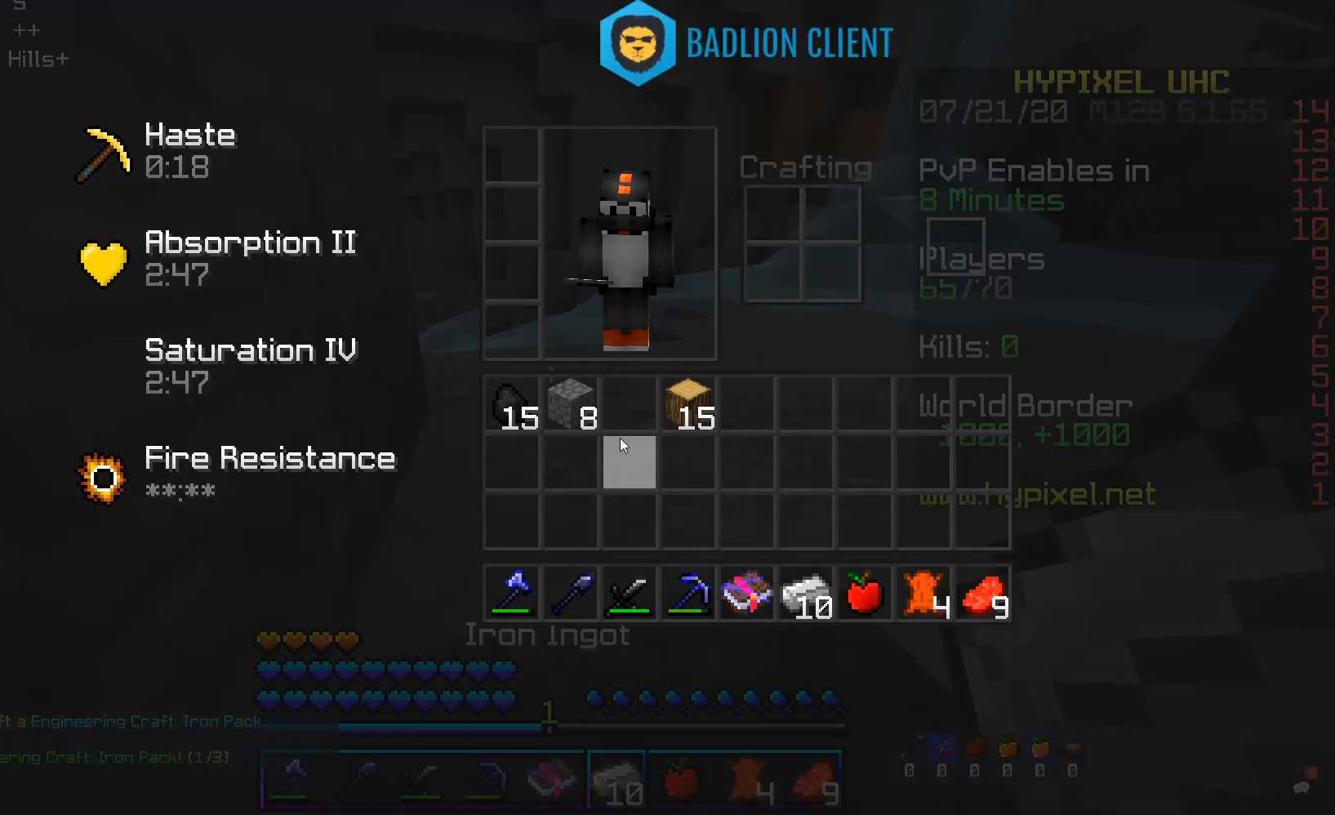
{"keys": [], "mouse": [], "events": []}
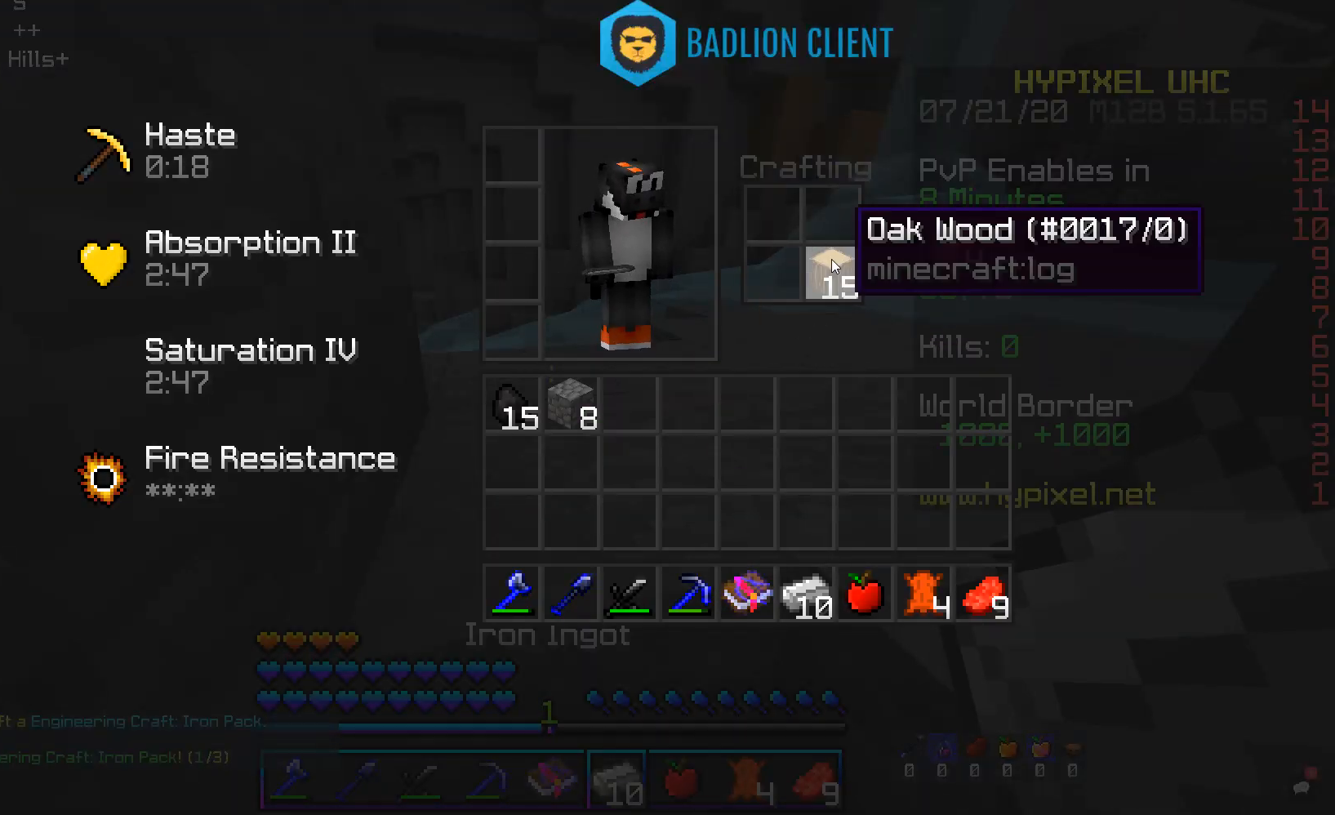
{"keys": [], "mouse": [], "events": []}
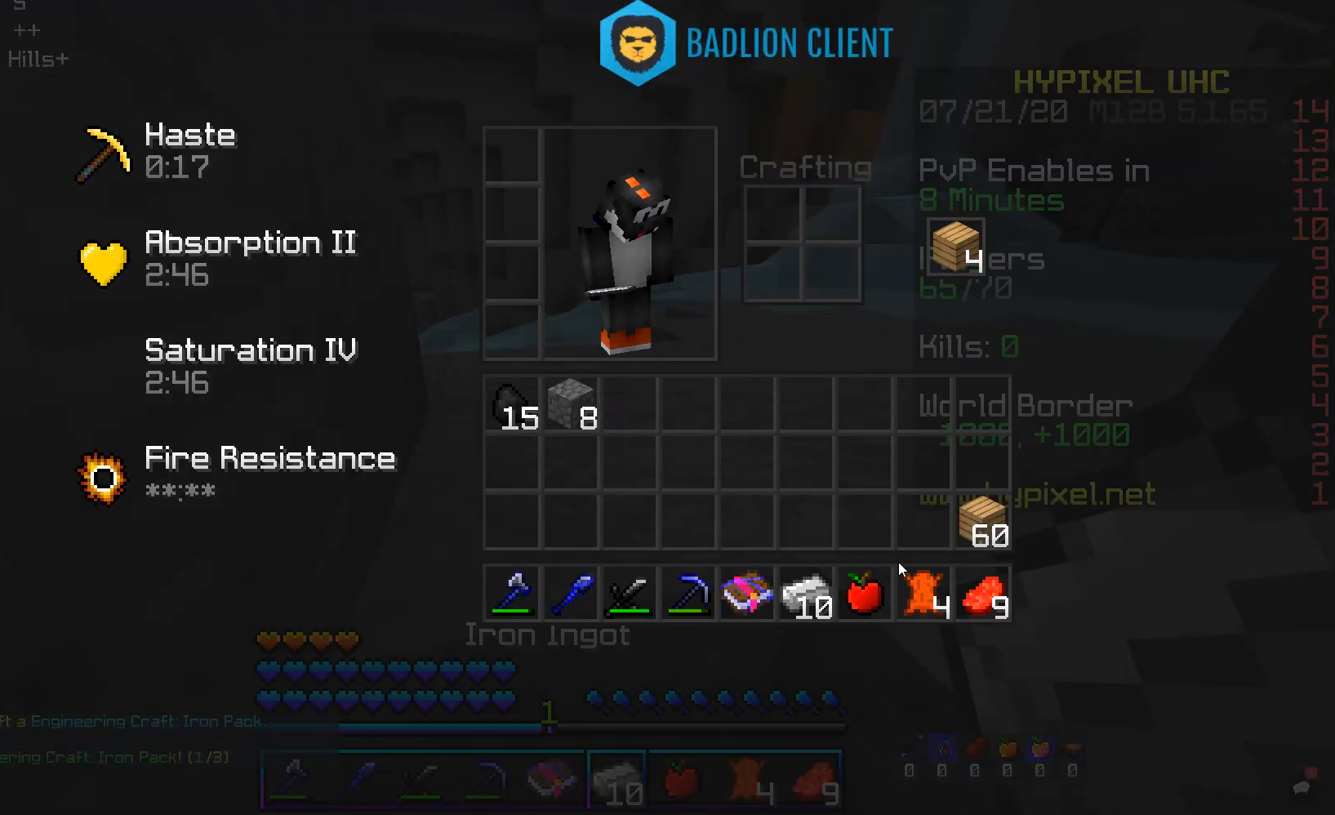
{"keys": [], "mouse": [], "events": []}
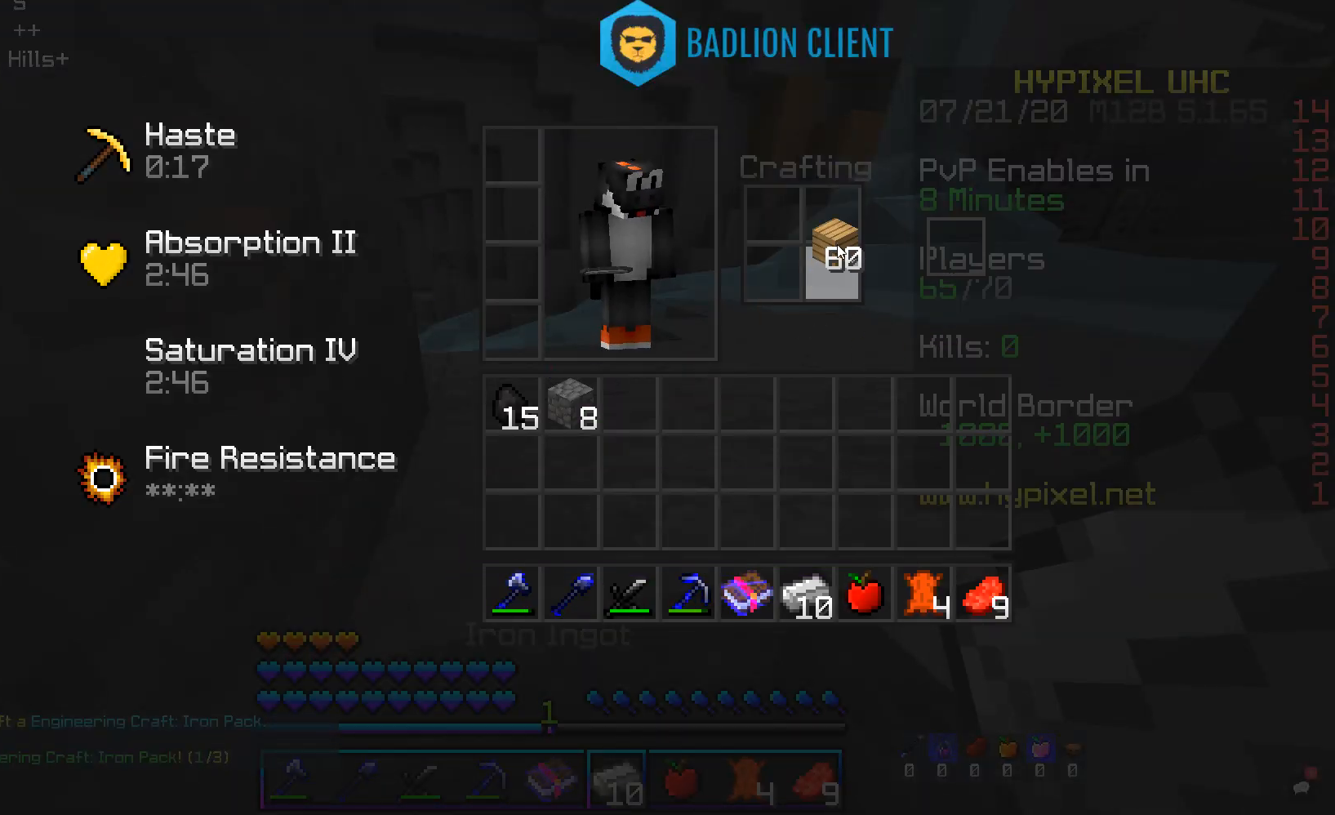
{"keys": [], "mouse": [], "events": []}
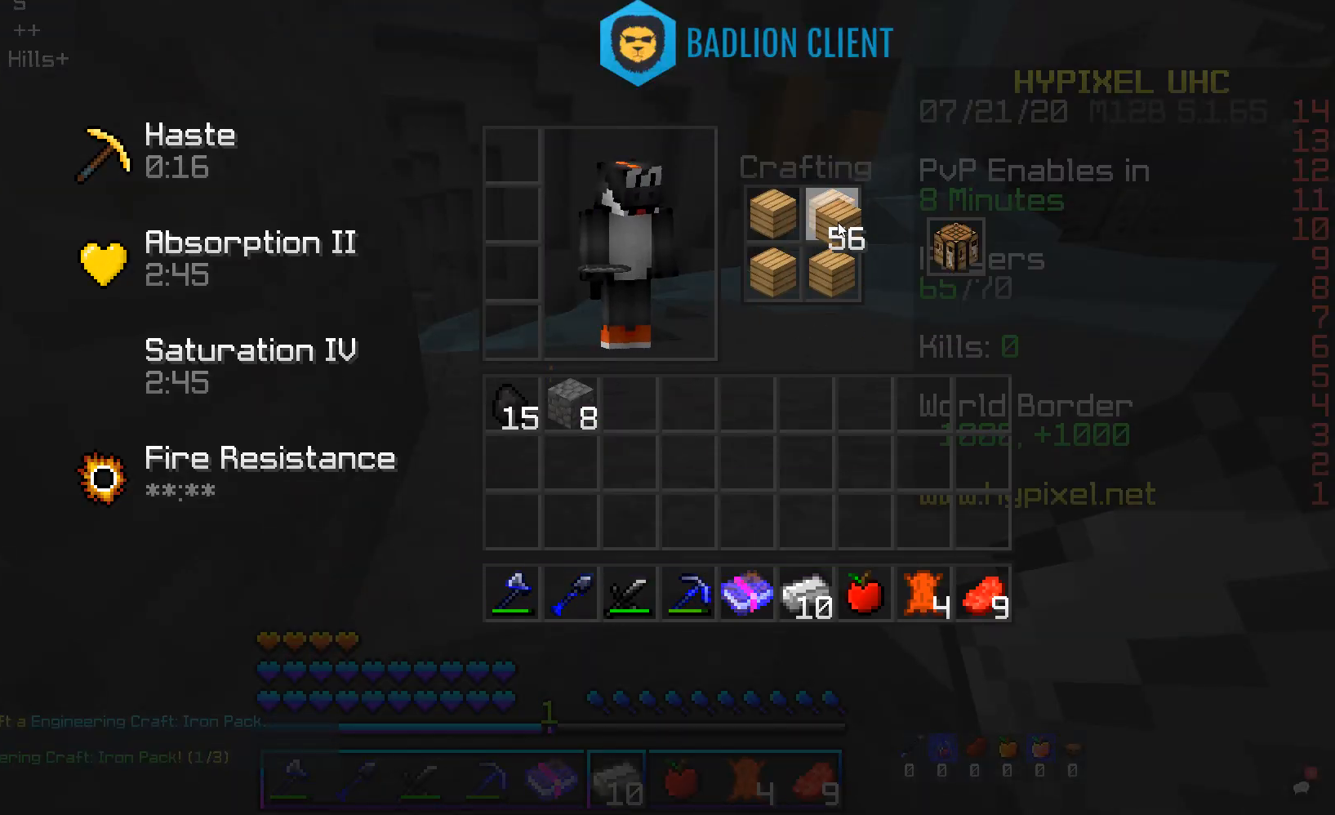
{"keys": [], "mouse": [], "events": []}
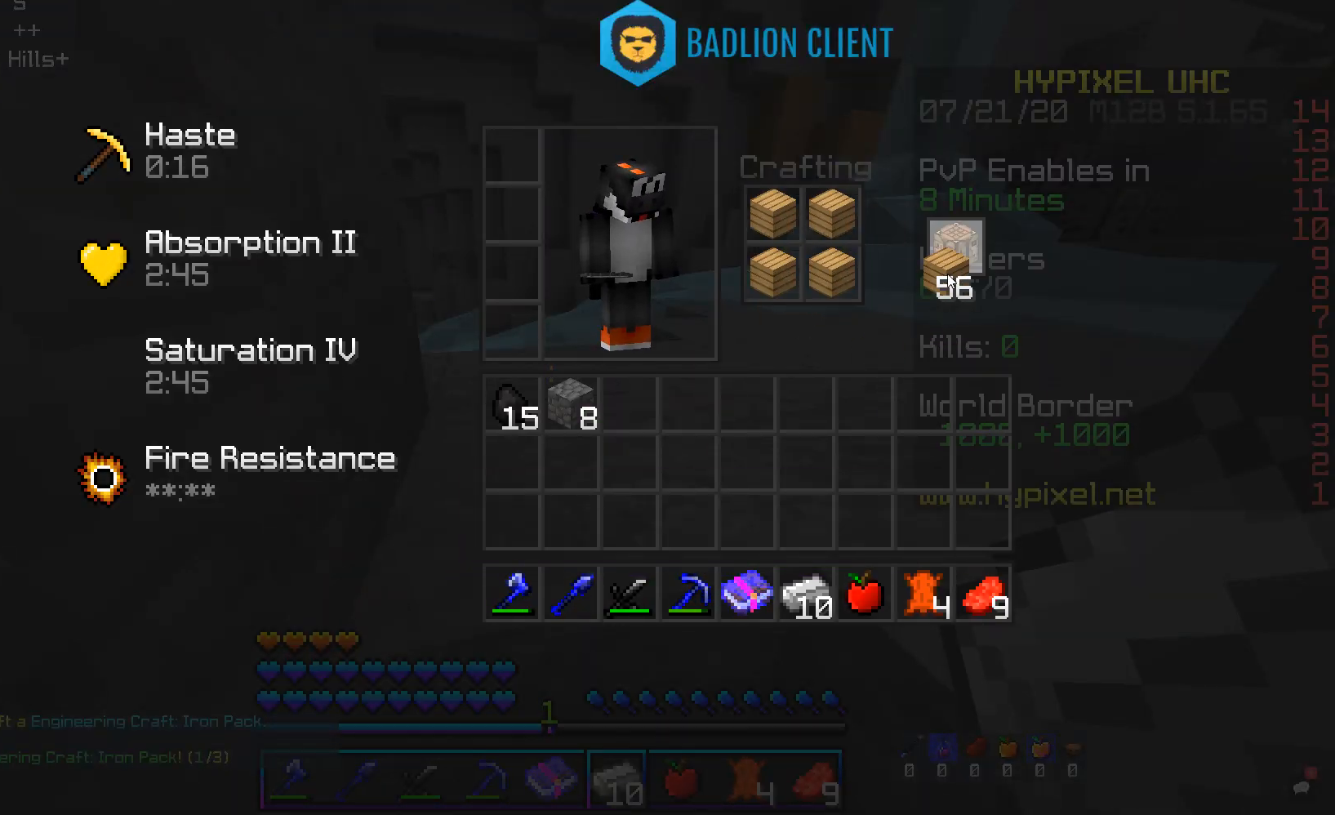
{"keys": [], "mouse": [], "events": []}
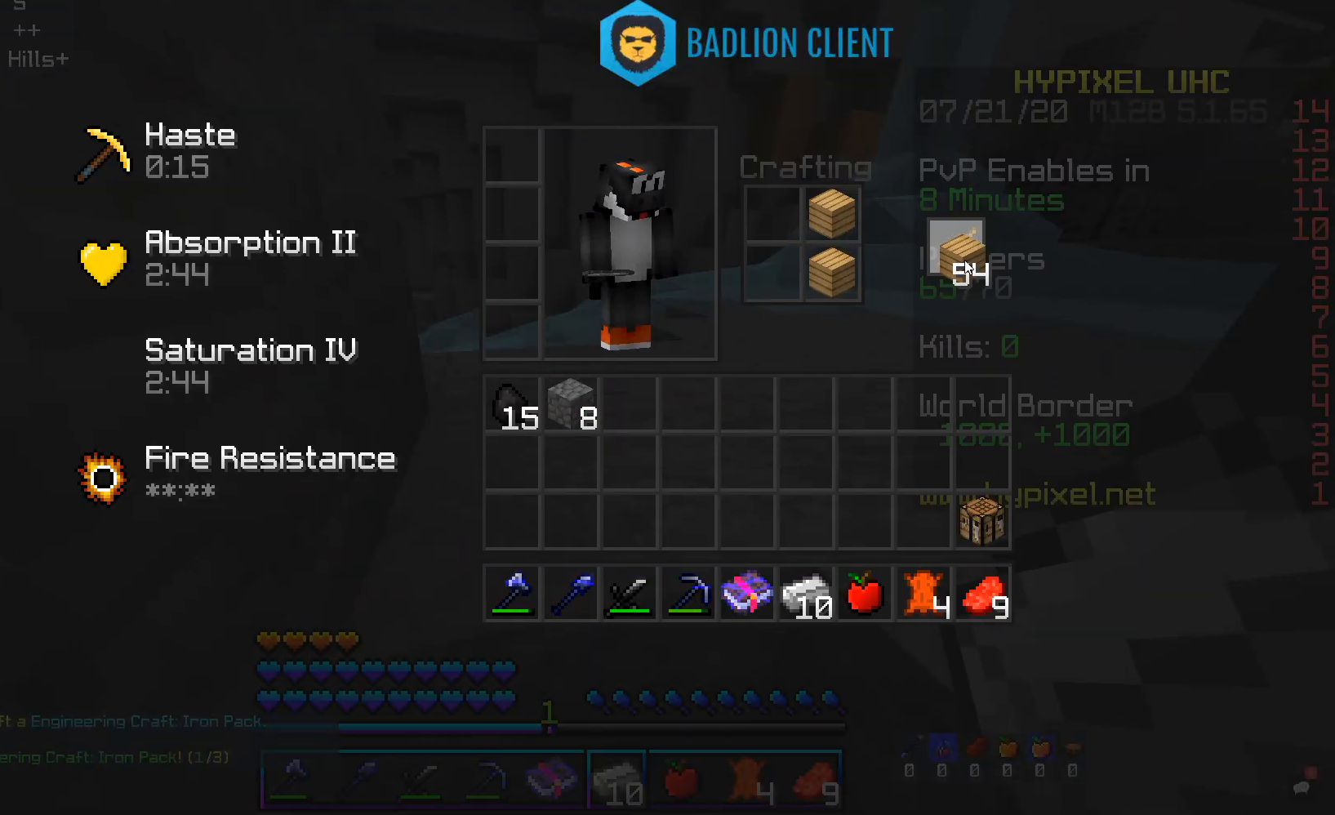
{"keys": [], "mouse": [], "events": []}
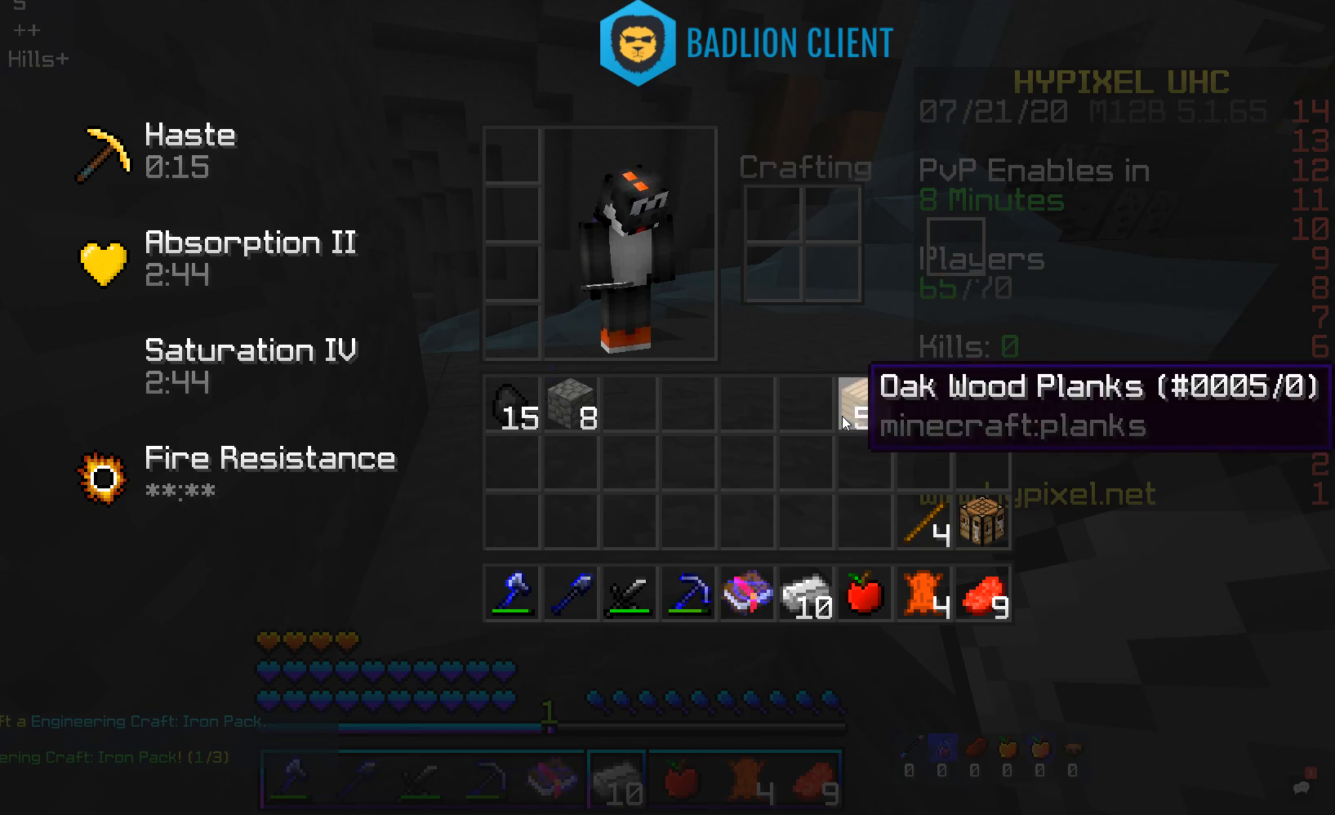
{"keys": ["w"], "mouse": [], "events": [[84, "space", "down"], [134, "w", "down"], [352, "space", "up"]]}
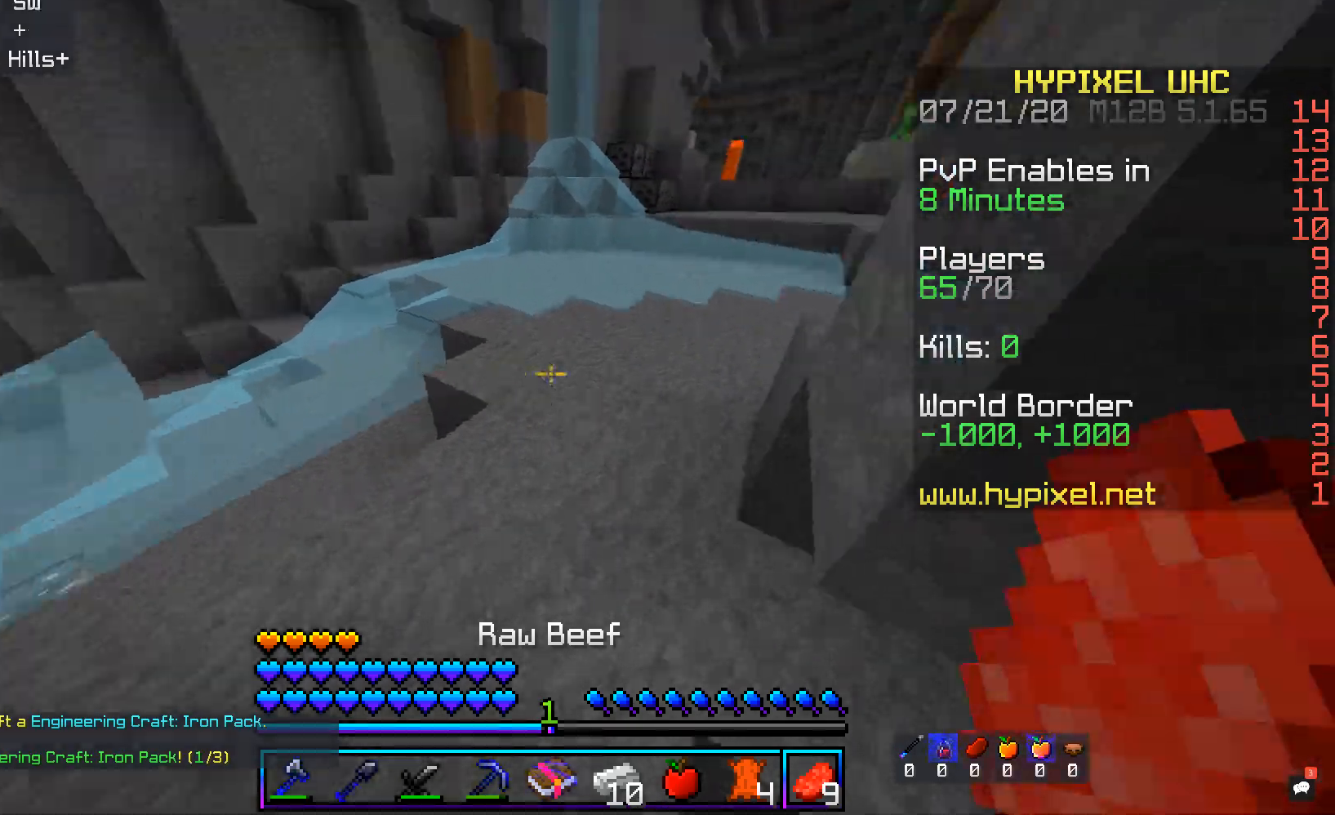
{"keys": [], "mouse": [], "events": [[168, "w", "up"]]}
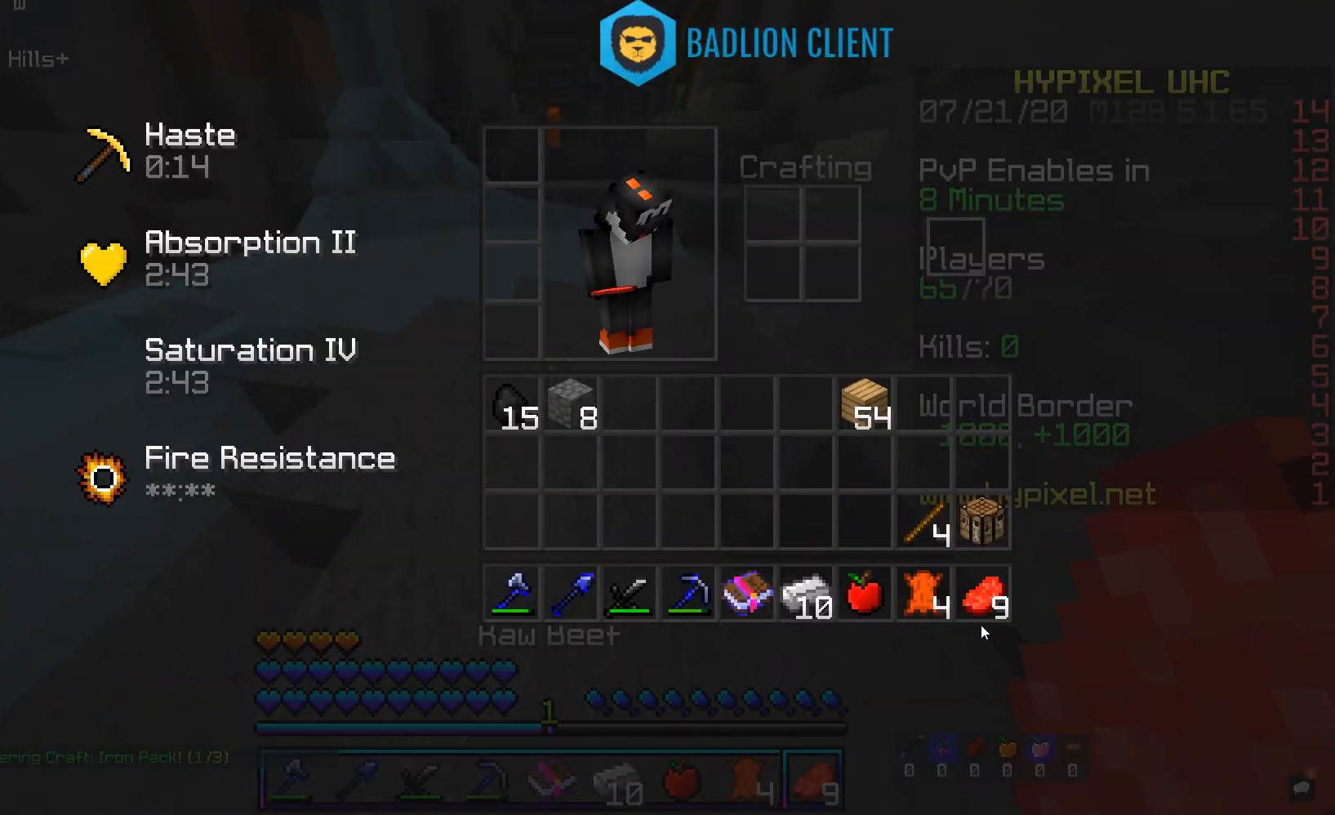
{"keys": [], "mouse": [], "events": []}
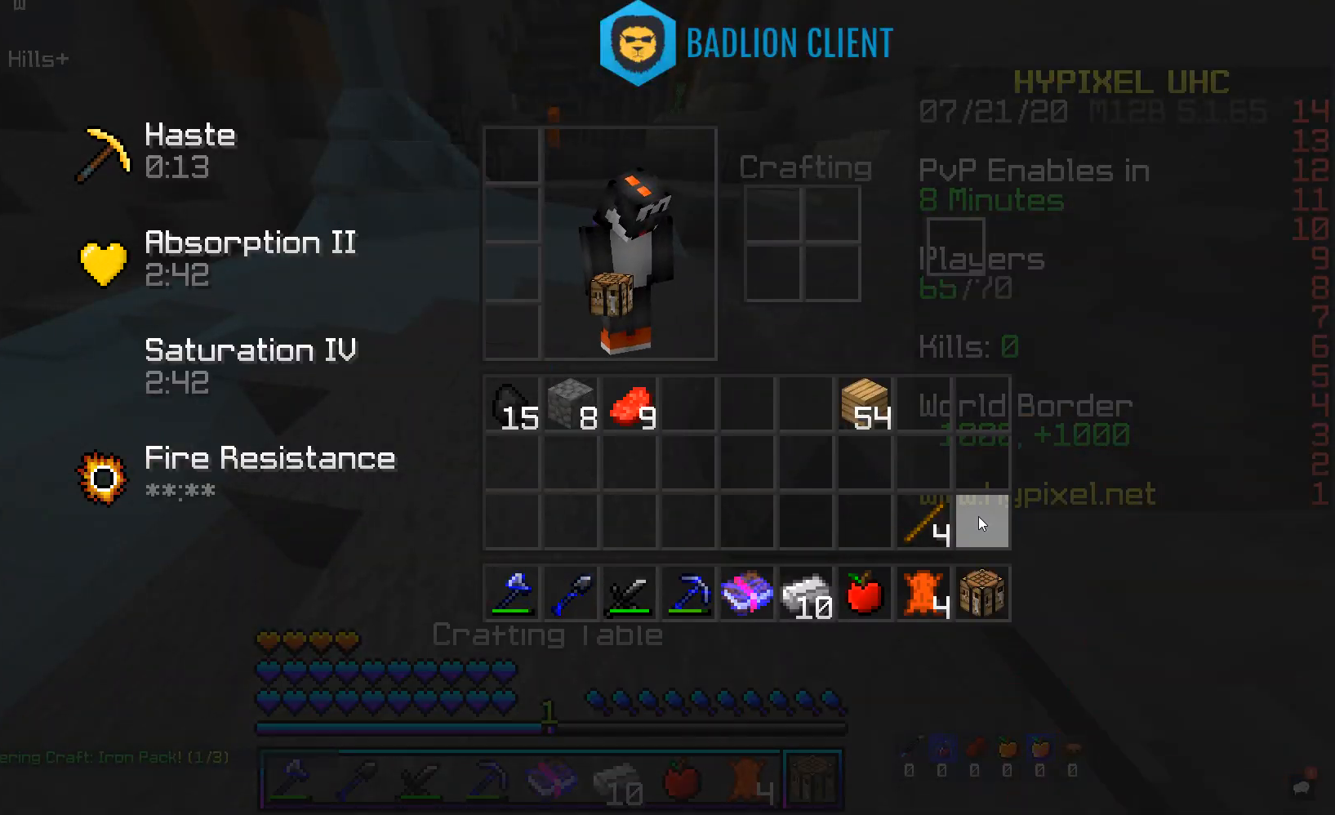
{"keys": [], "mouse": ["right"], "events": [[201, "s", "down"], [352, "mouse_right", "down"], [369, "s", "up"]]}
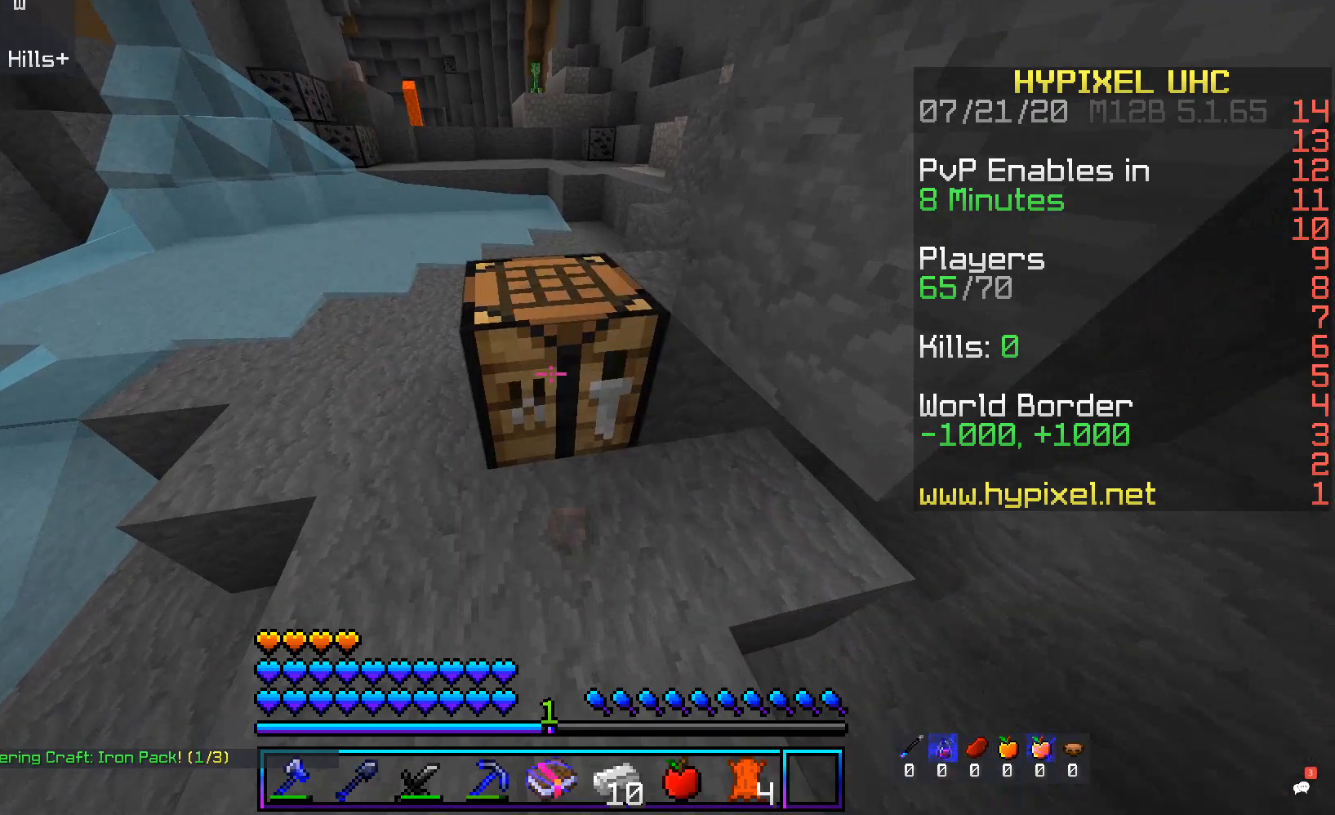
{"keys": [], "mouse": [], "events": [[101, "w", "down"], [168, "mouse_right", "up"], [252, "w", "up"]]}
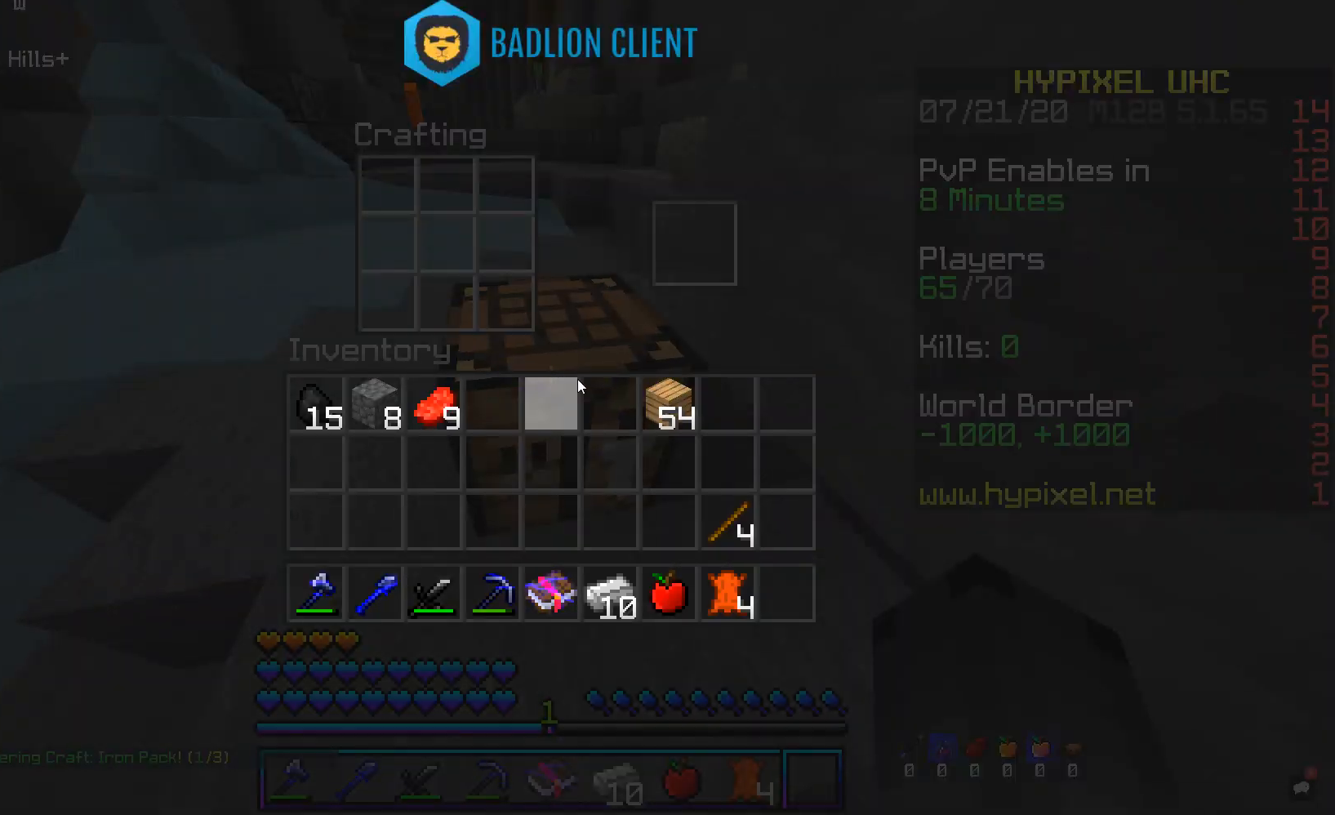
{"keys": [], "mouse": [], "events": []}
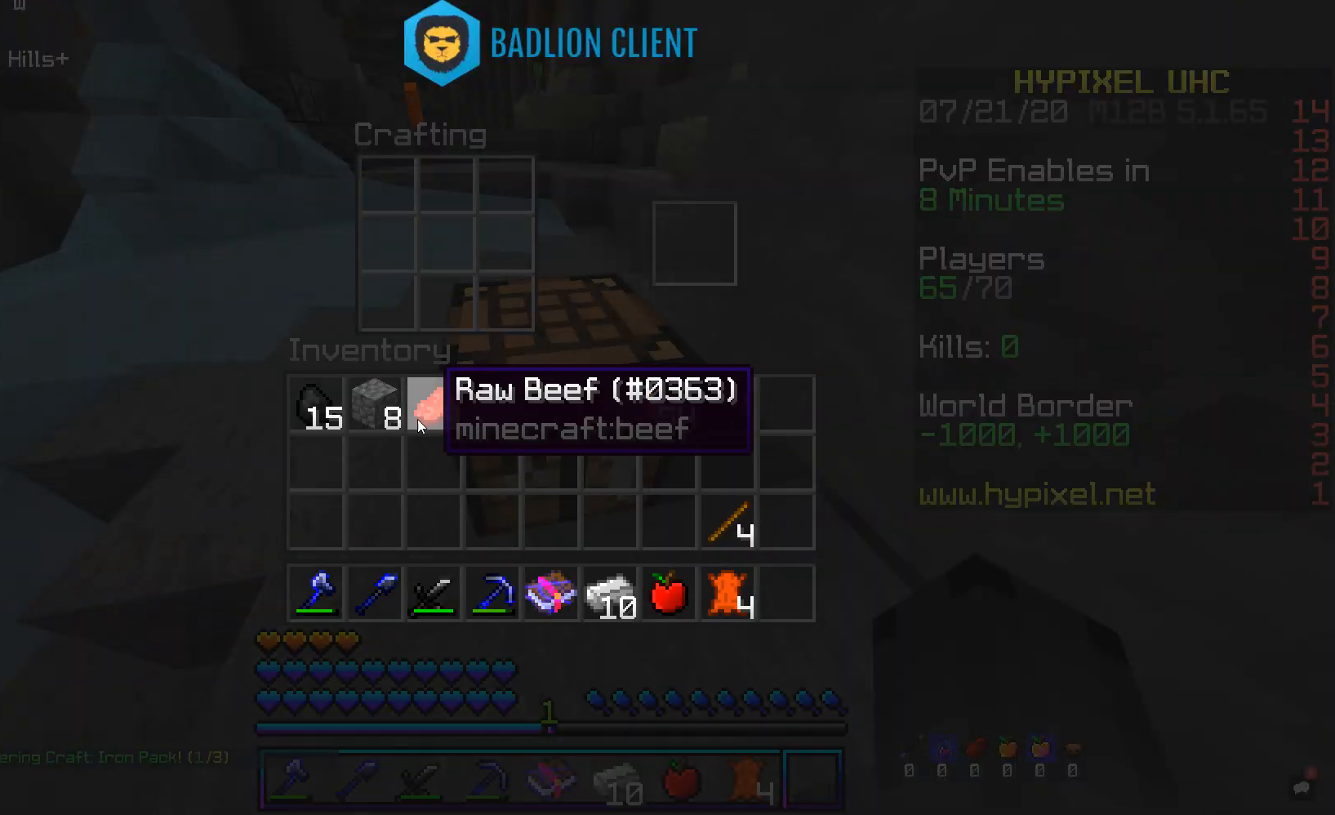
{"keys": [], "mouse": [], "events": []}
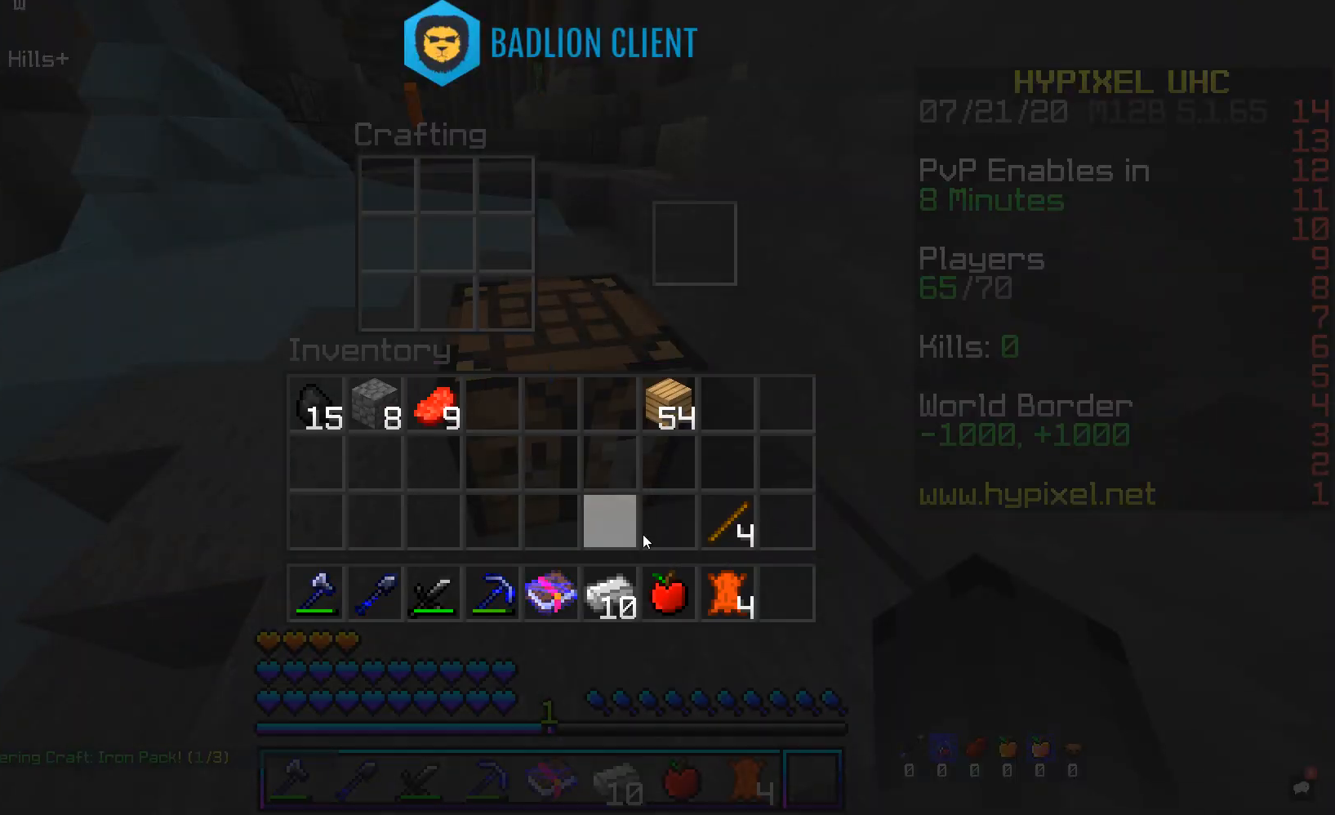
{"keys": [], "mouse": [], "events": []}
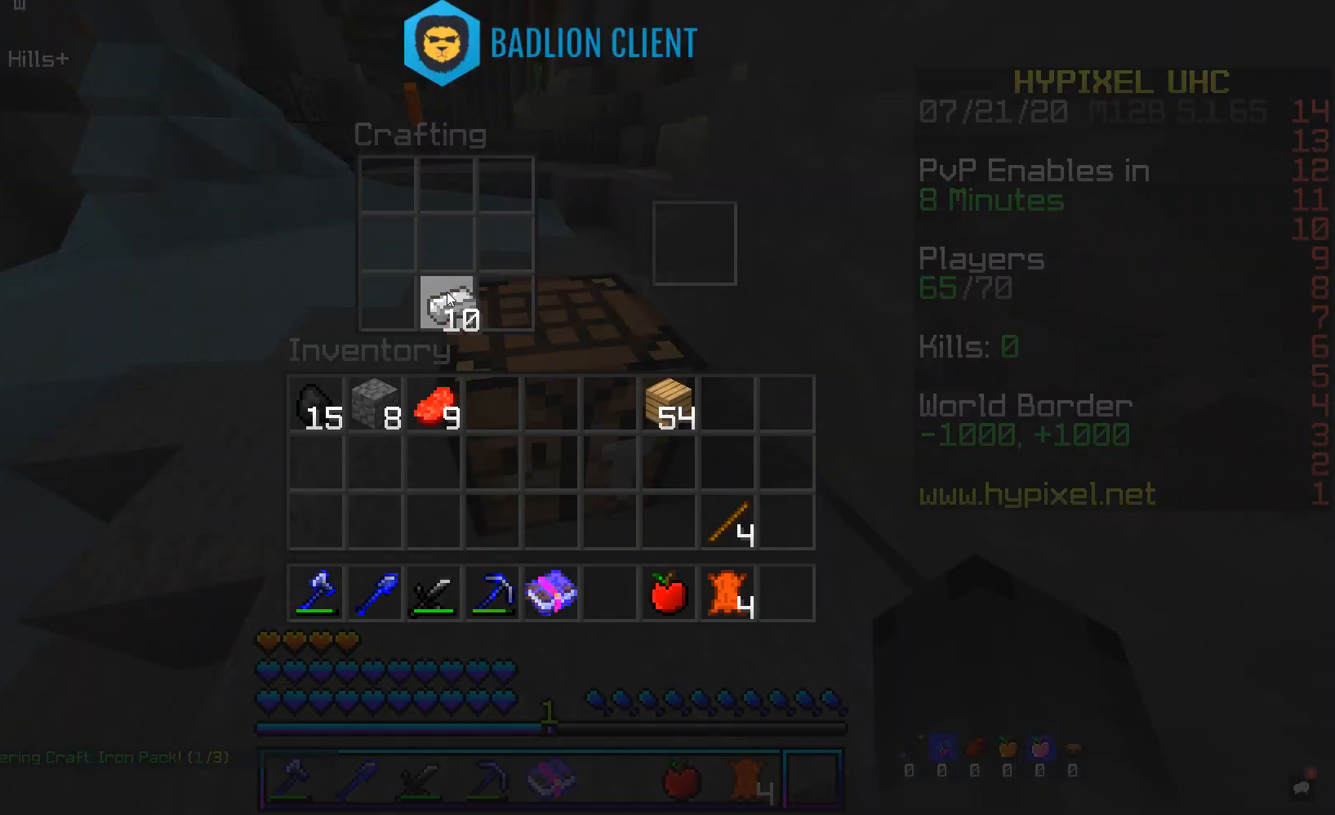
{"keys": [], "mouse": [], "events": []}
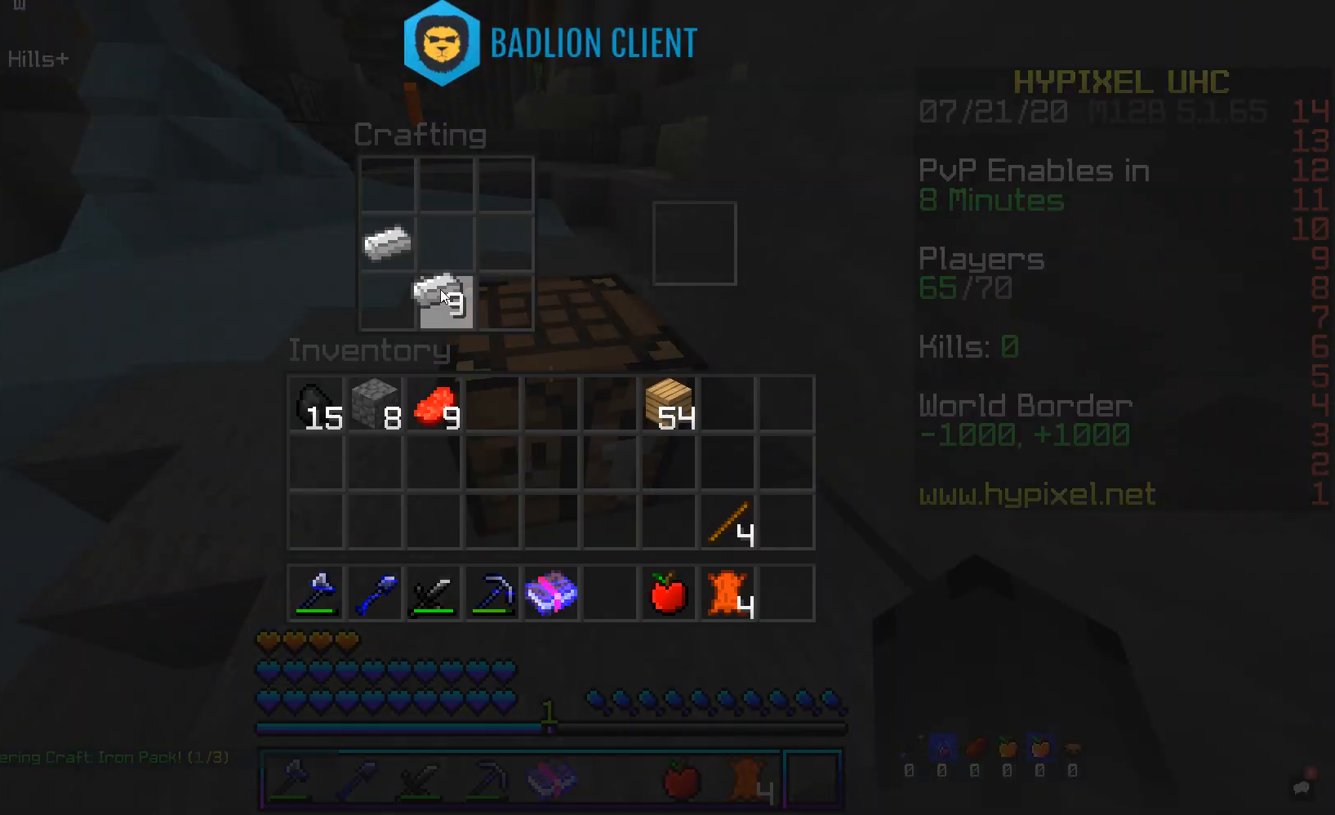
{"keys": [], "mouse": [], "events": []}
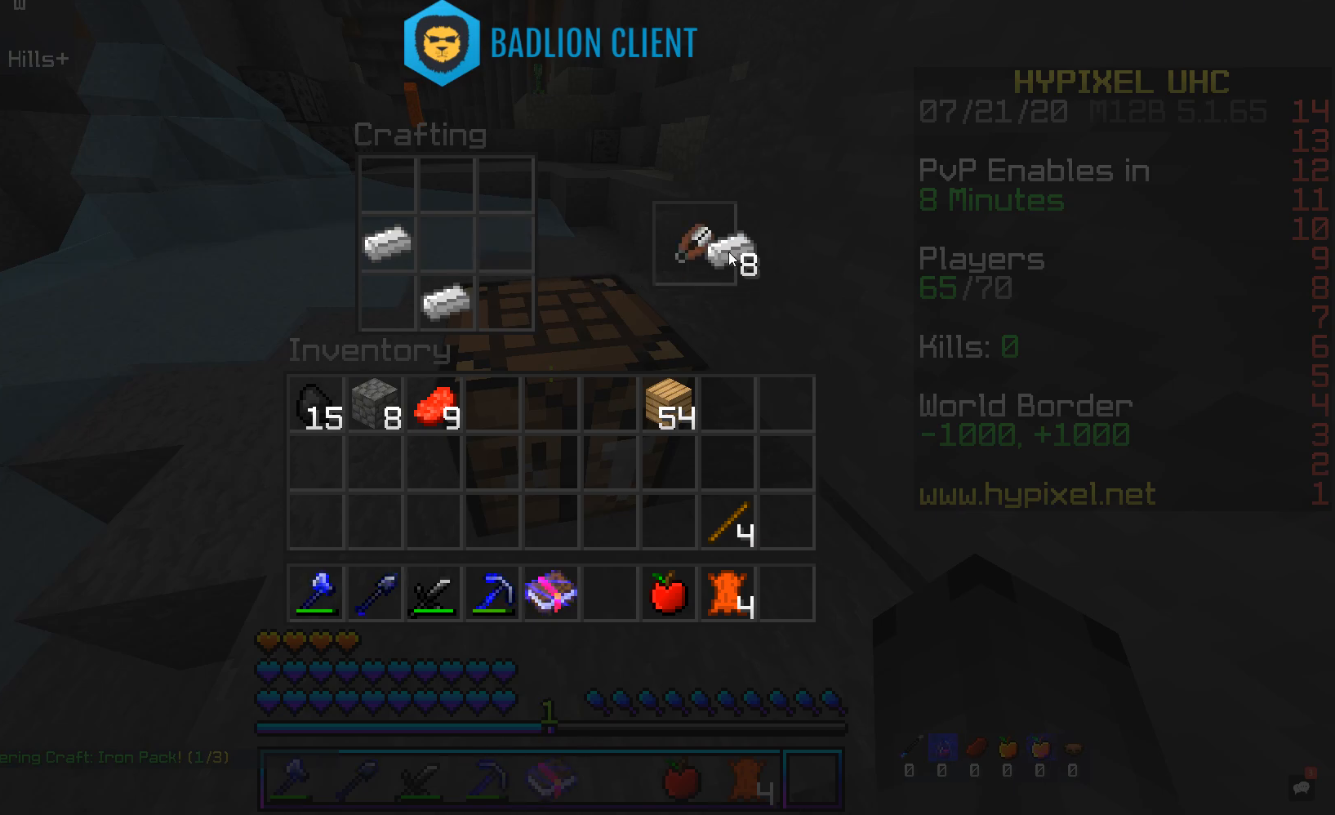
{"keys": [], "mouse": [], "events": []}
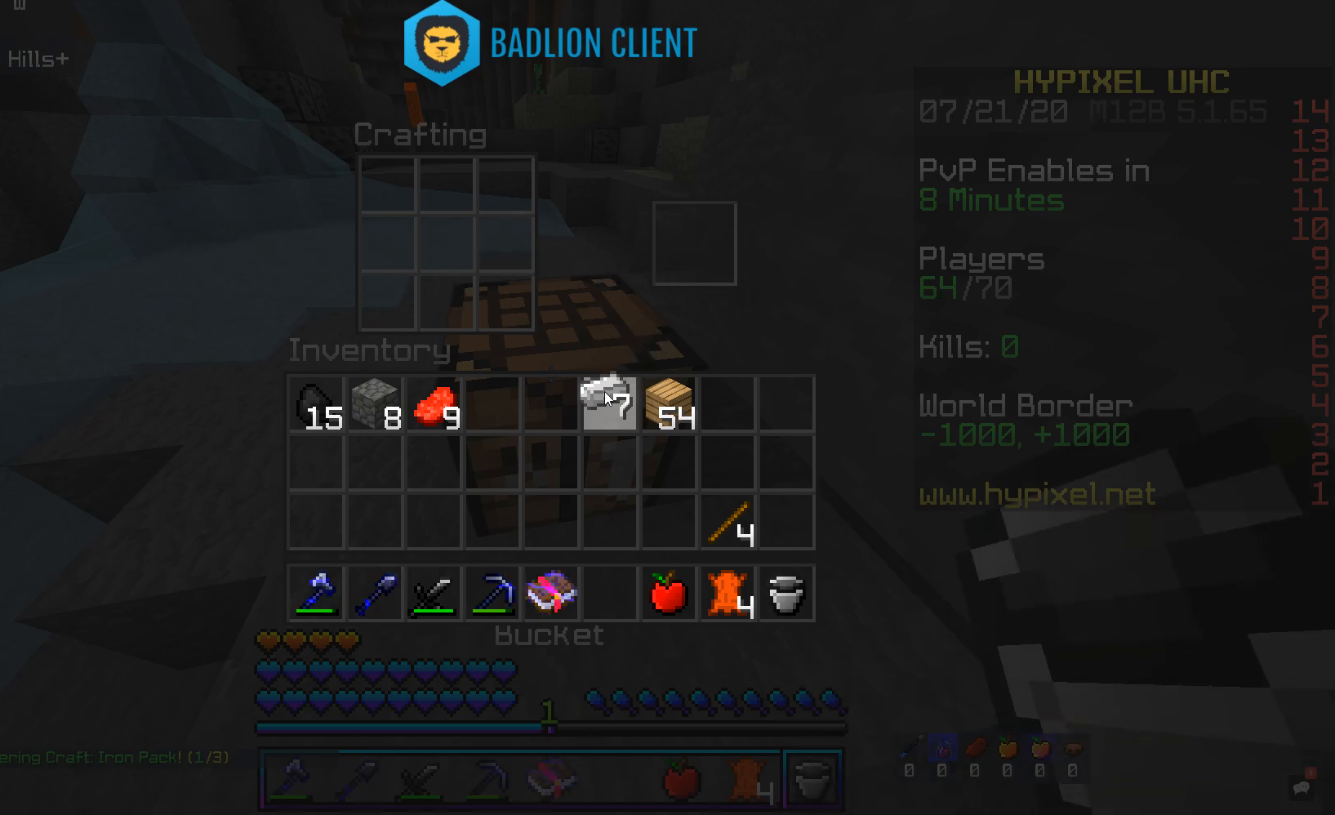
{"keys": ["w"], "mouse": [], "events": [[235, "a", "down"], [235, "w", "down"], [504, "a", "up"]]}
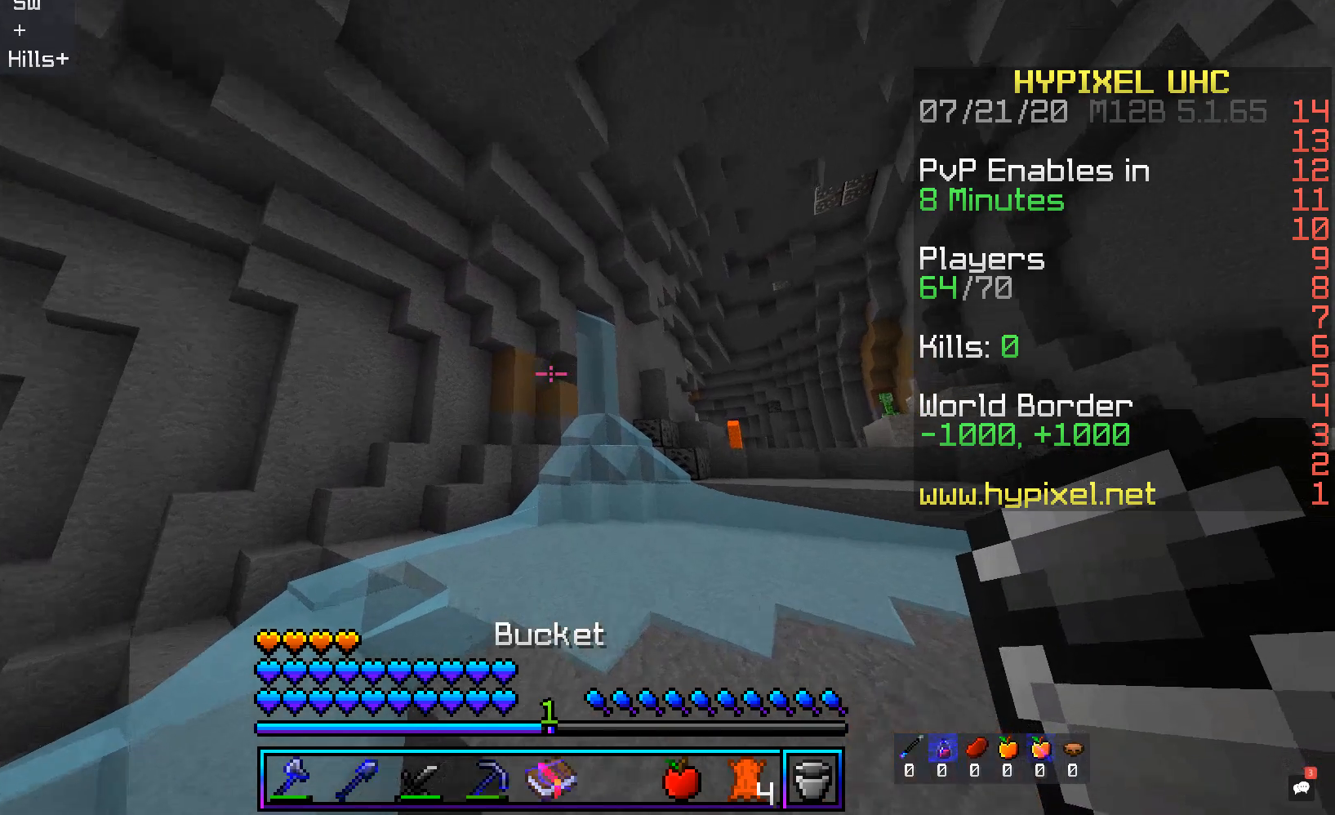
{"keys": [], "mouse": [], "events": [[100, "w", "up"], [134, "d", "down"], [335, "d", "up"]]}
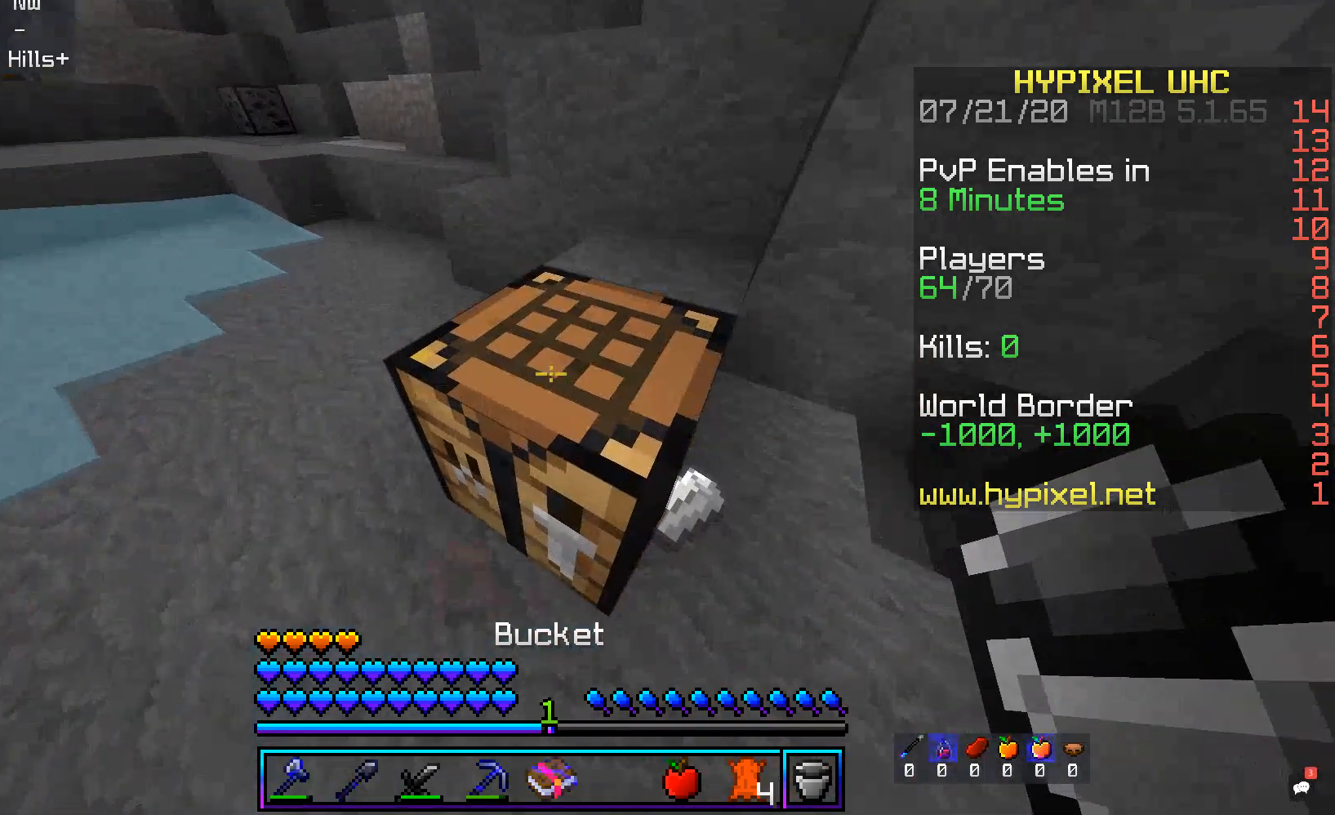
{"keys": ["w"], "mouse": [], "events": [[101, "d", "down"], [336, "w", "down"], [470, "d", "up"]]}
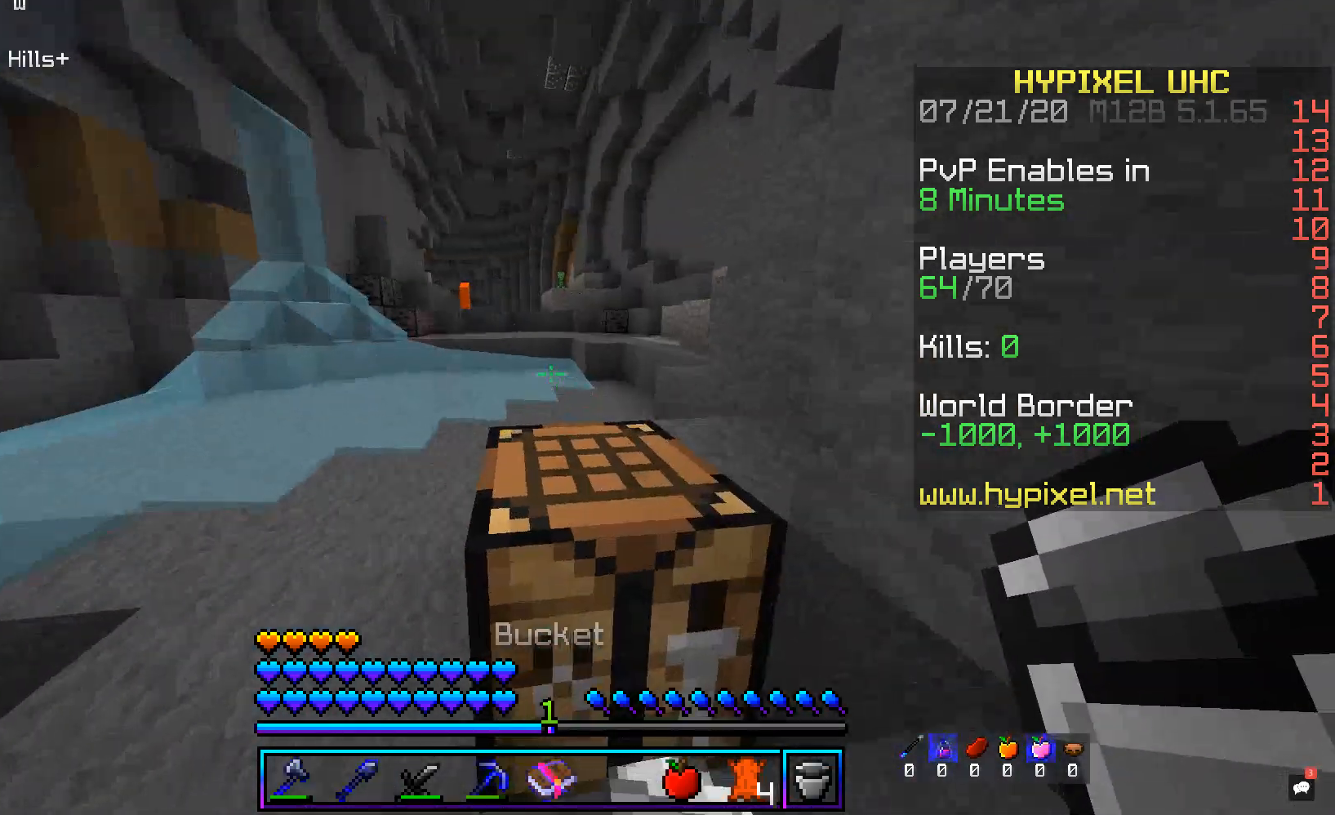
{"keys": ["a"], "mouse": [], "events": [[17, "w", "up"], [302, "a", "down"]]}
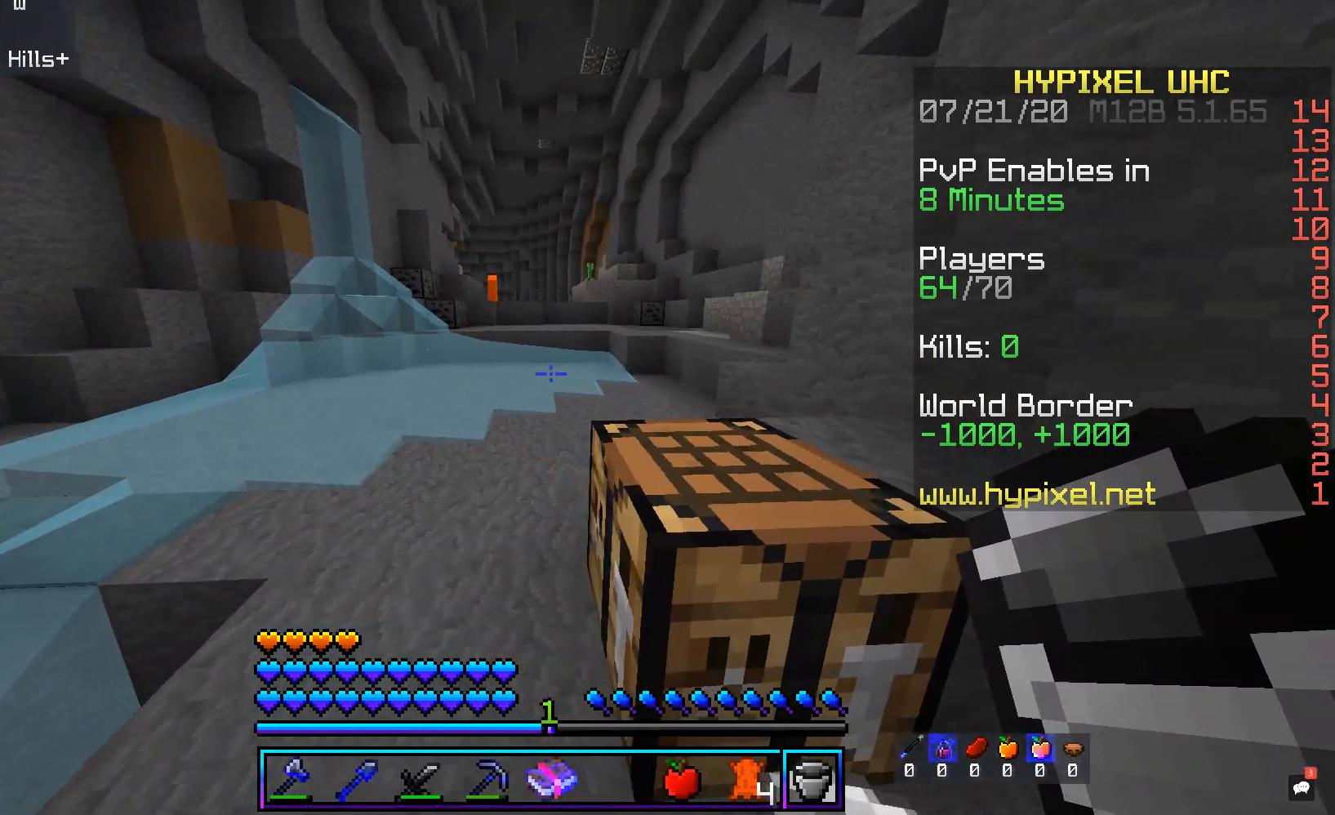
{"keys": [], "mouse": [], "events": [[16, "a", "up"]]}
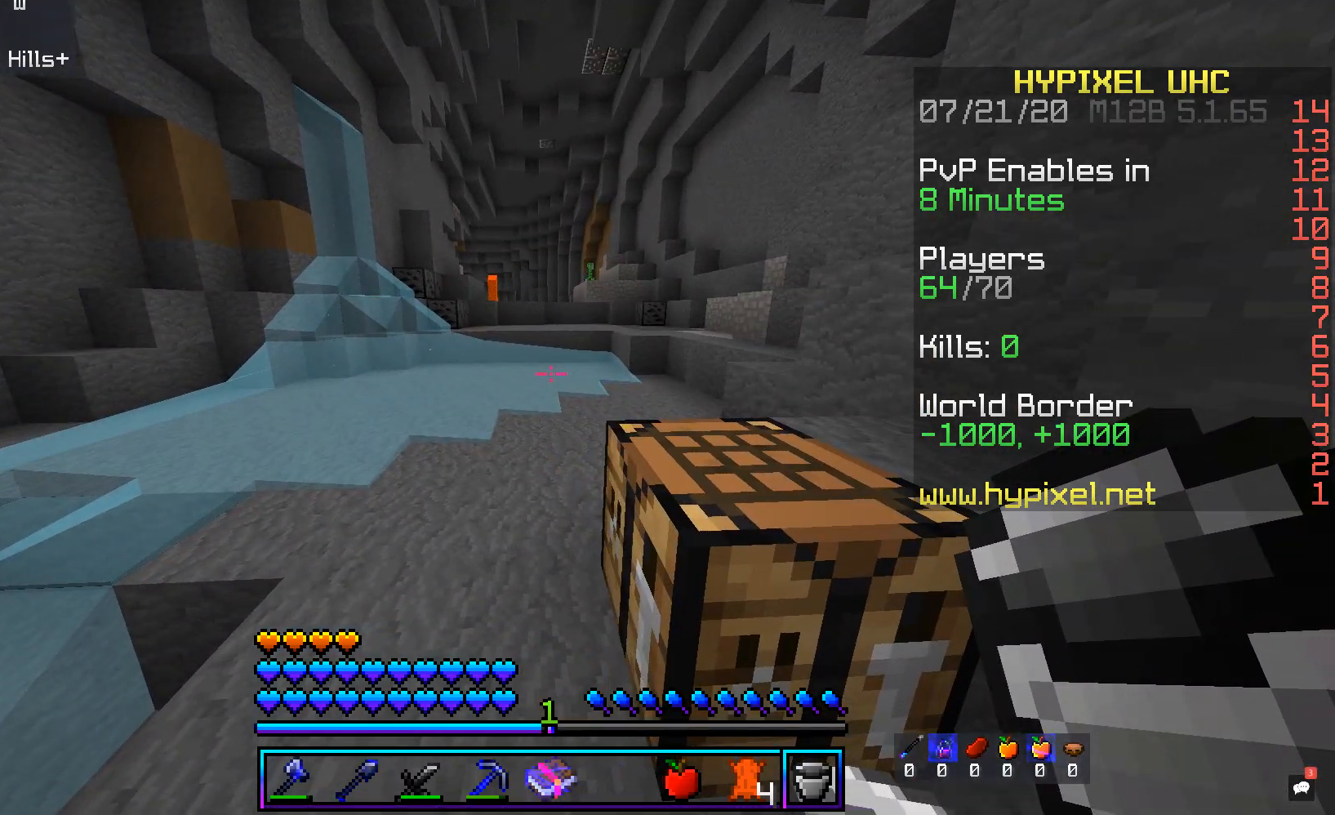
{"keys": ["w"], "mouse": [], "events": [[285, "w", "down"]]}
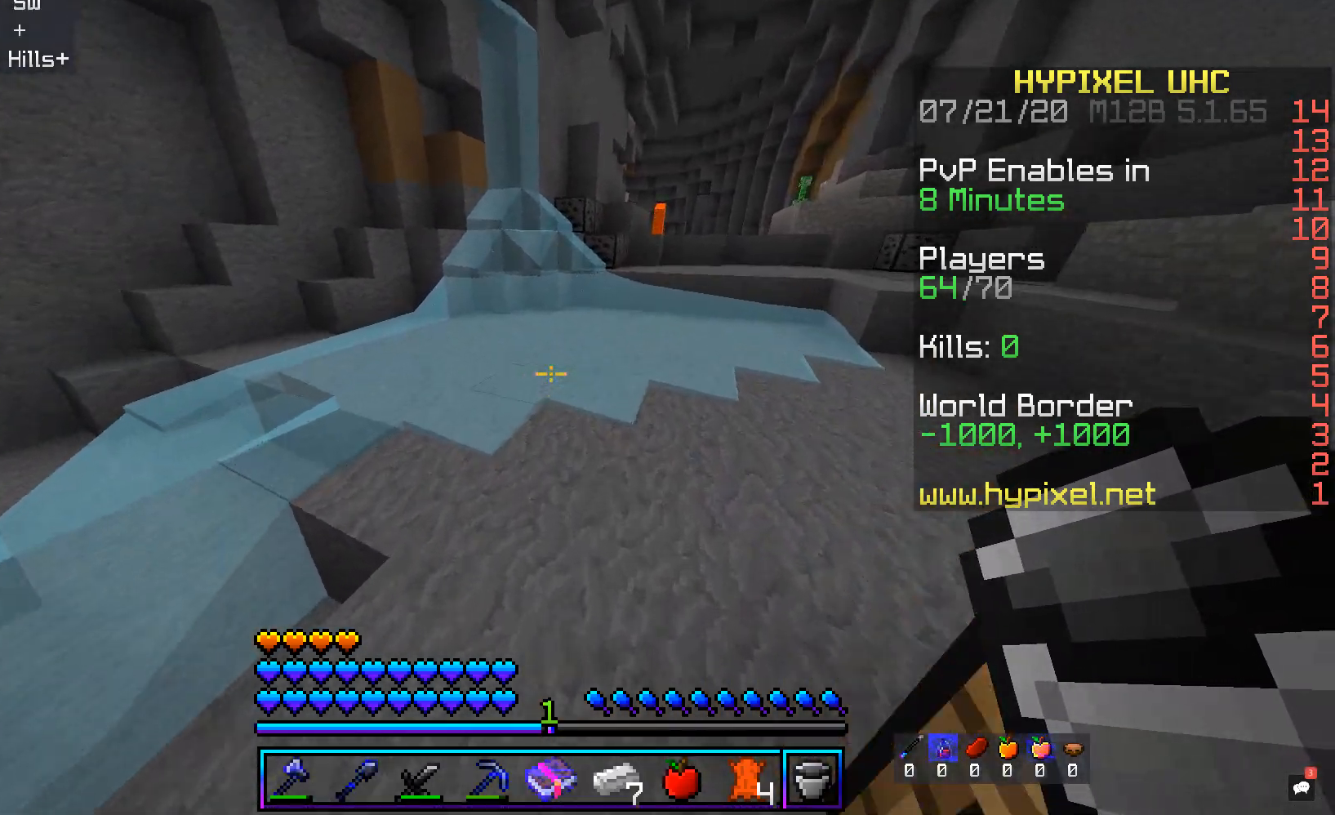
{"keys": ["space", "w"], "mouse": [], "events": [[420, "space", "down"]]}